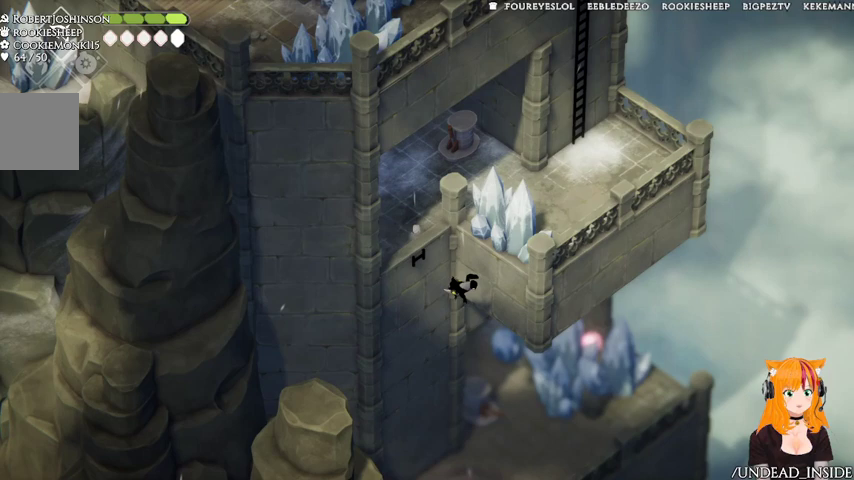
Gameplay with a controller (Xbox layout); each line is a JSON object with the inputs held at the frame after it. "events" lists button and stick changes between this image and that frame as [ms after this image, input, new state], when the widget could be followed in between. Not read: DPAD_UP L2 L3 R3.
{"buttons": [], "left_stick": "up-right", "right_stick": "center", "events": []}
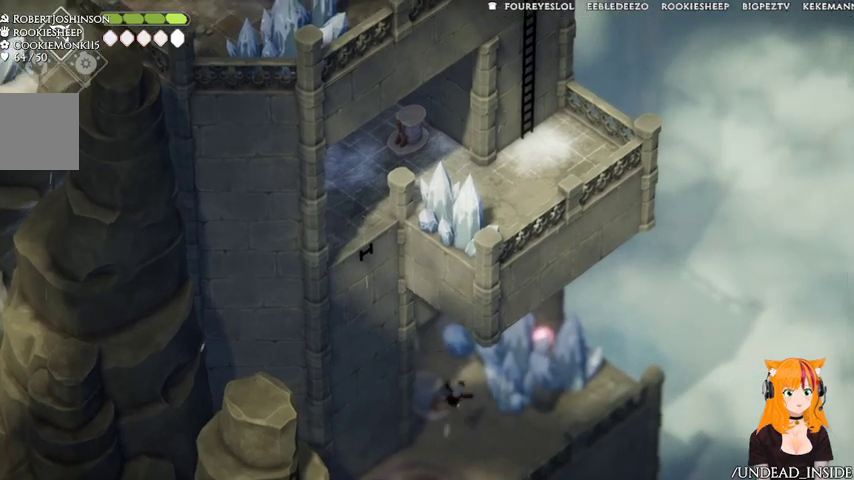
{"buttons": [], "left_stick": "up", "right_stick": "center", "events": [[167, "left_stick", "up"]]}
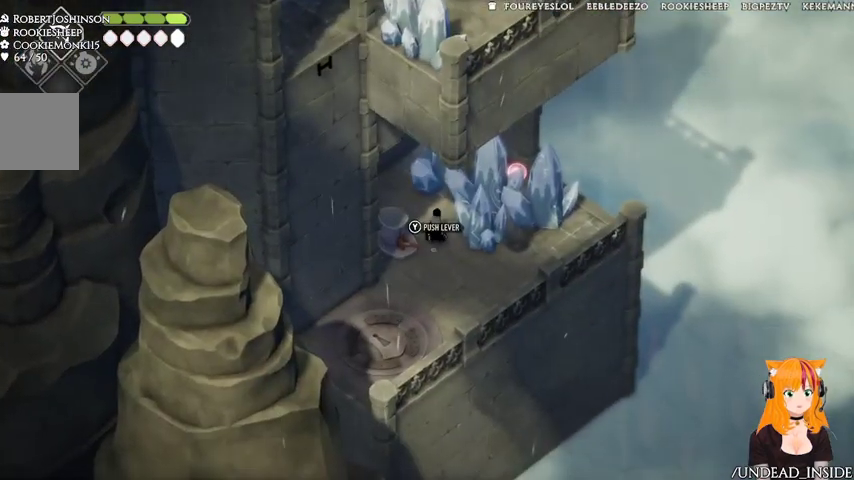
{"buttons": [], "left_stick": "down", "right_stick": "center", "events": [[267, "left_stick", "left"], [367, "left_stick", "down"]]}
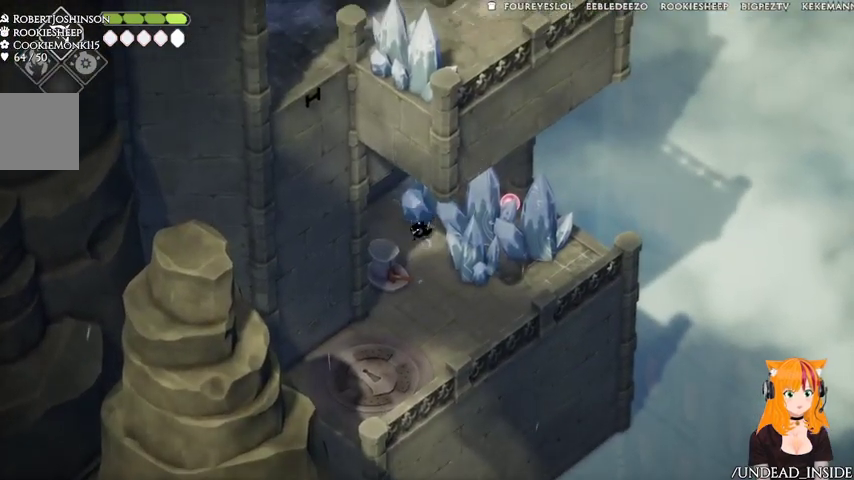
{"buttons": ["Y"], "left_stick": "up-left", "right_stick": "center", "events": [[367, "left_stick", "left"], [433, "Y", "down"], [500, "left_stick", "up-left"]]}
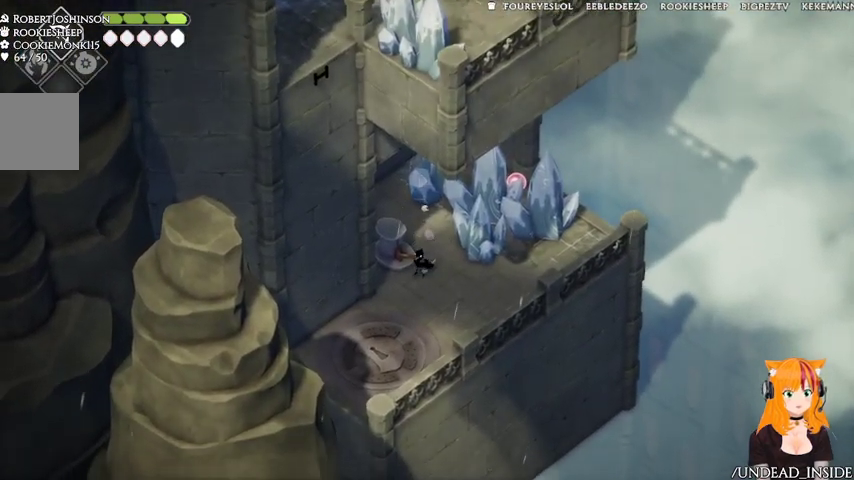
{"buttons": [], "left_stick": "center", "right_stick": "center", "events": [[33, "Y", "up"], [167, "left_stick", "center"]]}
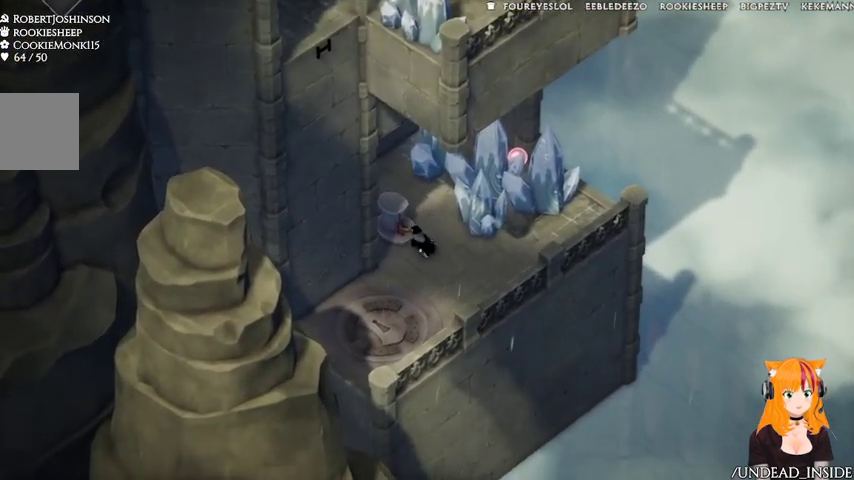
{"buttons": [], "left_stick": "center", "right_stick": "center", "events": []}
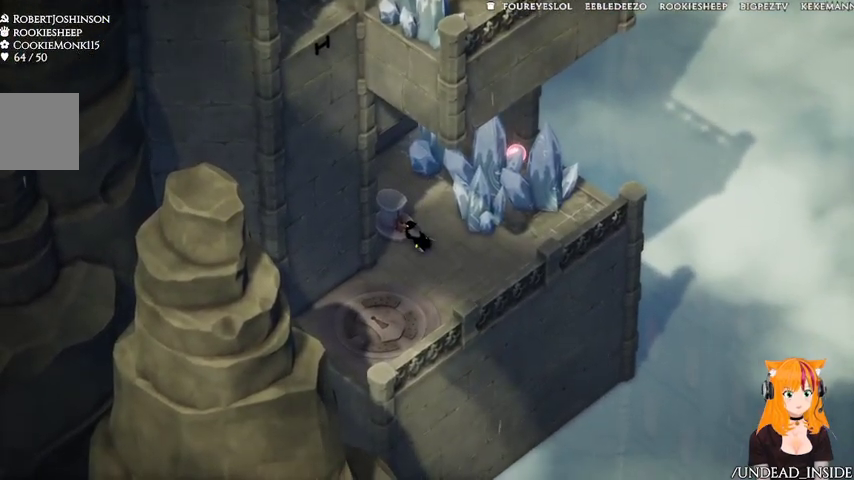
{"buttons": [], "left_stick": "up-right", "right_stick": "center", "events": [[467, "left_stick", "up-right"]]}
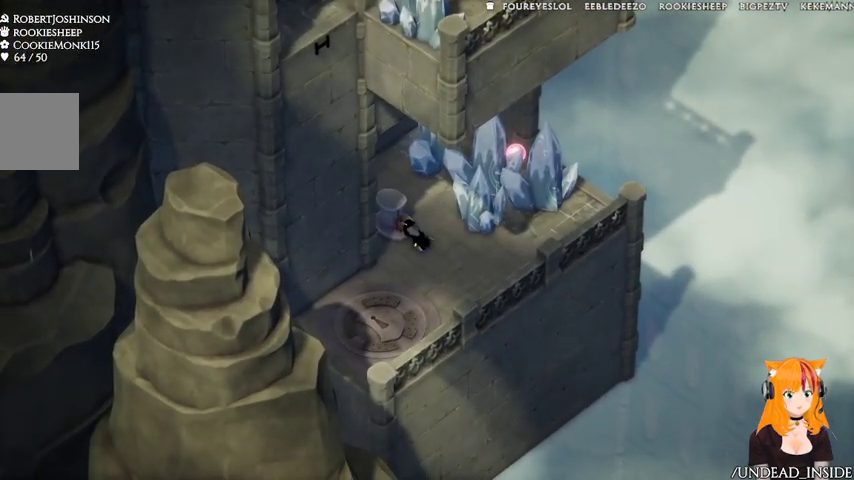
{"buttons": [], "left_stick": "up-right", "right_stick": "center", "events": []}
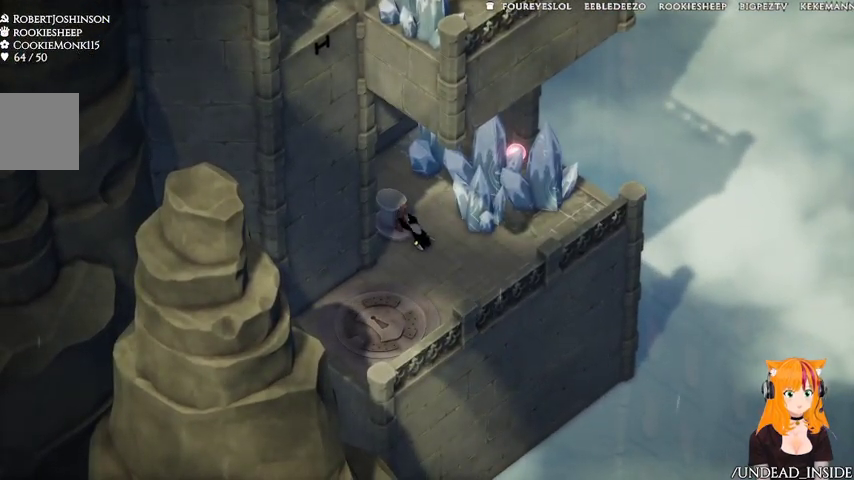
{"buttons": ["X"], "left_stick": "up-right", "right_stick": "center", "events": [[433, "X", "down"]]}
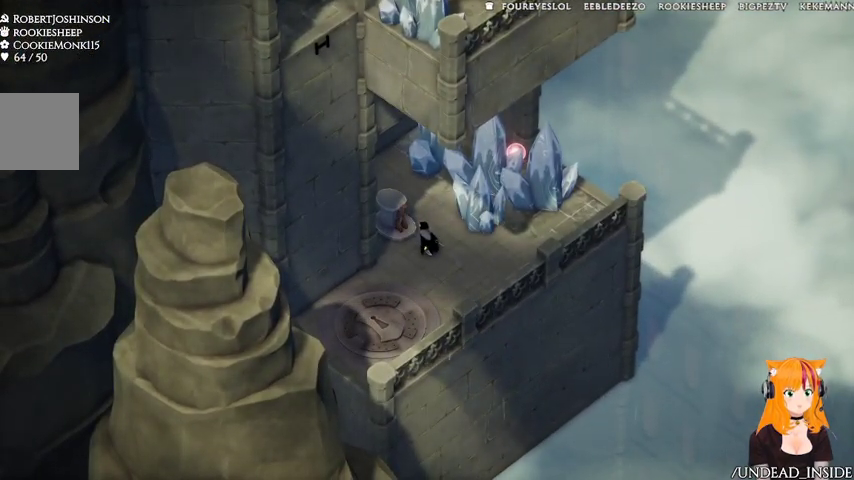
{"buttons": ["X"], "left_stick": "up-right", "right_stick": "center", "events": [[67, "X", "up"], [167, "X", "down"], [267, "X", "up"], [333, "X", "down"], [433, "X", "up"], [467, "X", "down"]]}
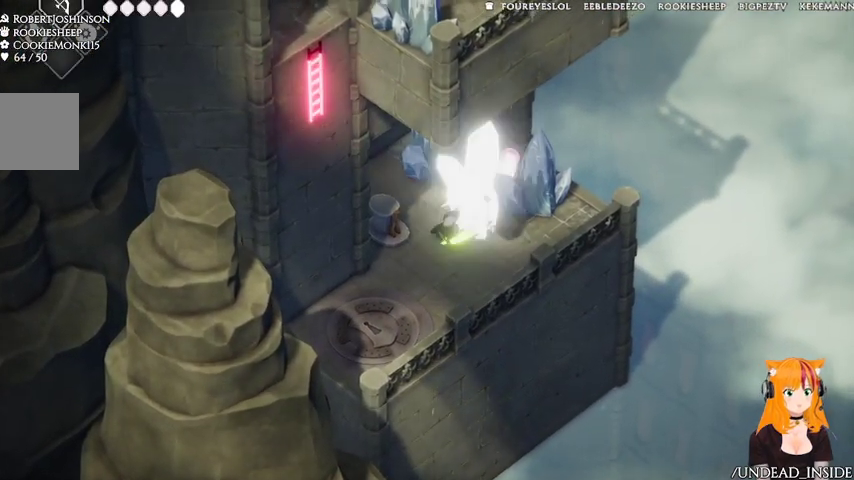
{"buttons": ["X"], "left_stick": "up-right", "right_stick": "center", "events": [[133, "X", "up"], [167, "X", "down"], [433, "X", "up"], [467, "X", "down"]]}
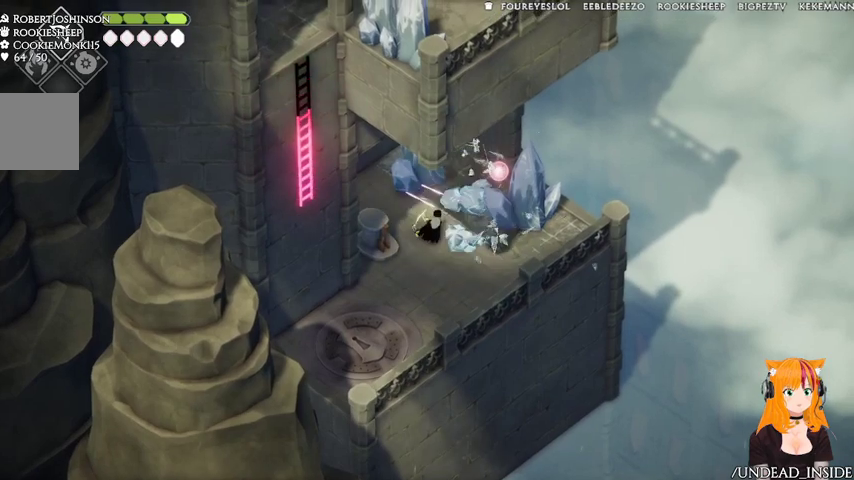
{"buttons": [], "left_stick": "up-right", "right_stick": "center", "events": [[133, "X", "up"], [167, "X", "down"], [267, "X", "up"]]}
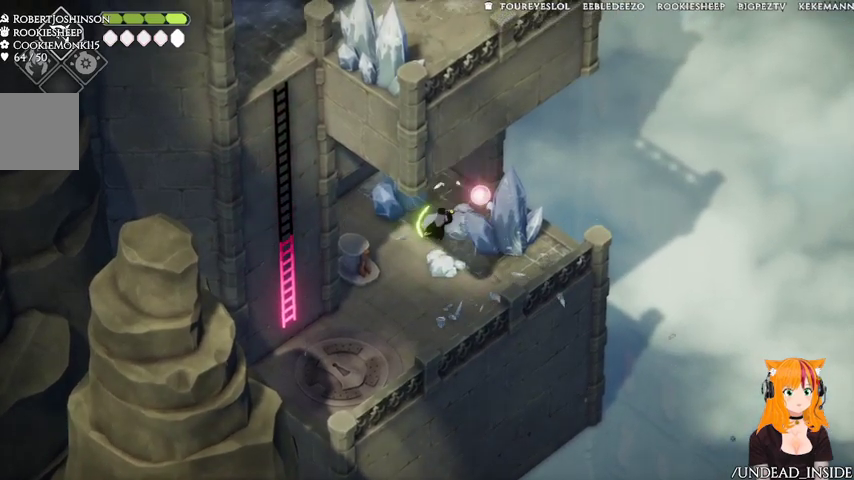
{"buttons": [], "left_stick": "center", "right_stick": "center", "events": [[33, "X", "down"], [67, "X", "up"], [267, "Y", "down"], [367, "left_stick", "center"], [433, "Y", "up"]]}
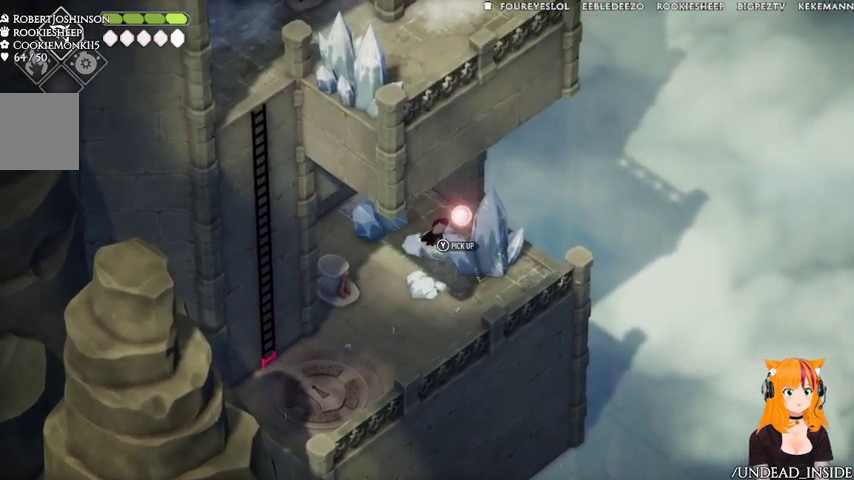
{"buttons": [], "left_stick": "center", "right_stick": "center", "events": [[333, "Y", "down"], [367, "Y", "up"]]}
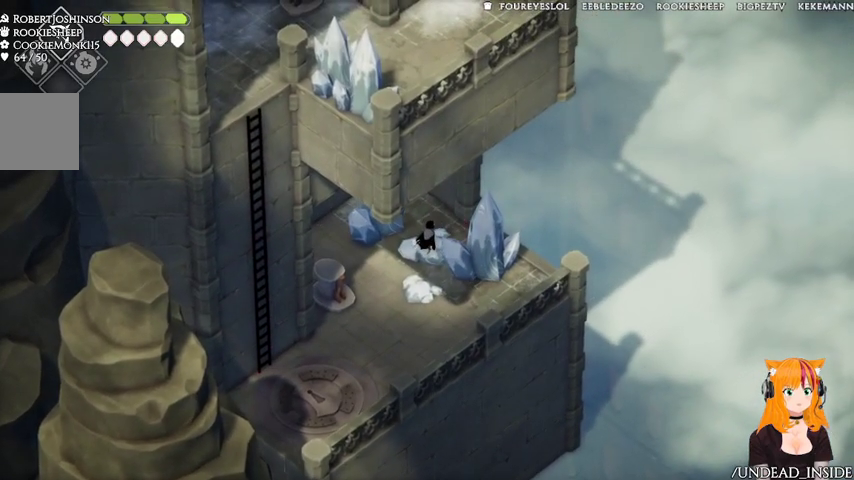
{"buttons": [], "left_stick": "left", "right_stick": "center", "events": [[67, "left_stick", "down-left"], [367, "left_stick", "left"]]}
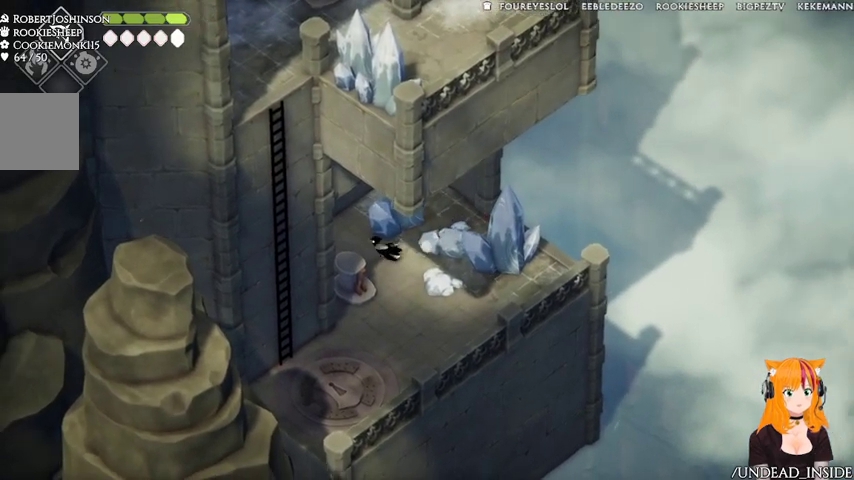
{"buttons": [], "left_stick": "left", "right_stick": "center", "events": []}